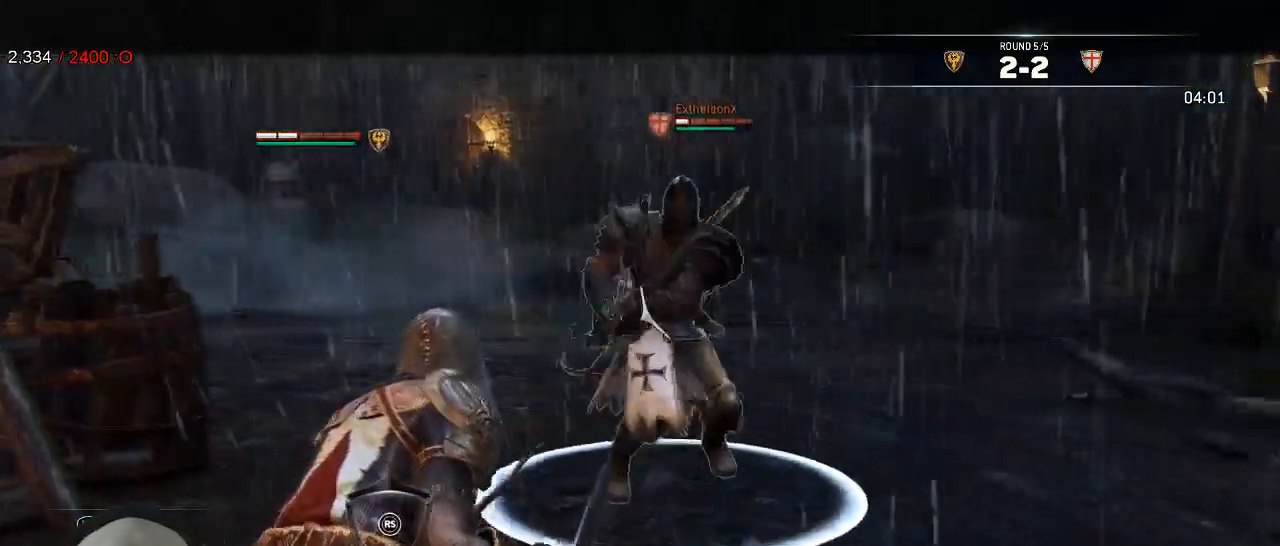
Gameplay with a controller (Xbox layout); each line is a JSON object with the inputs held at the frame after it (dt_ms = milliseconds from this image to that frame). "events" lists button and stick changes between this image and that frame as [ms after this image, input, new state], when the widget could be followed in between. Not read: SHARE.
{"dt_ms": 500, "buttons": ["L2"], "left_stick": "up-left", "right_stick": "down-left", "events": [[83, "right_stick", "down-right"], [400, "left_stick", "up-left"], [400, "right_stick", "down-left"]]}
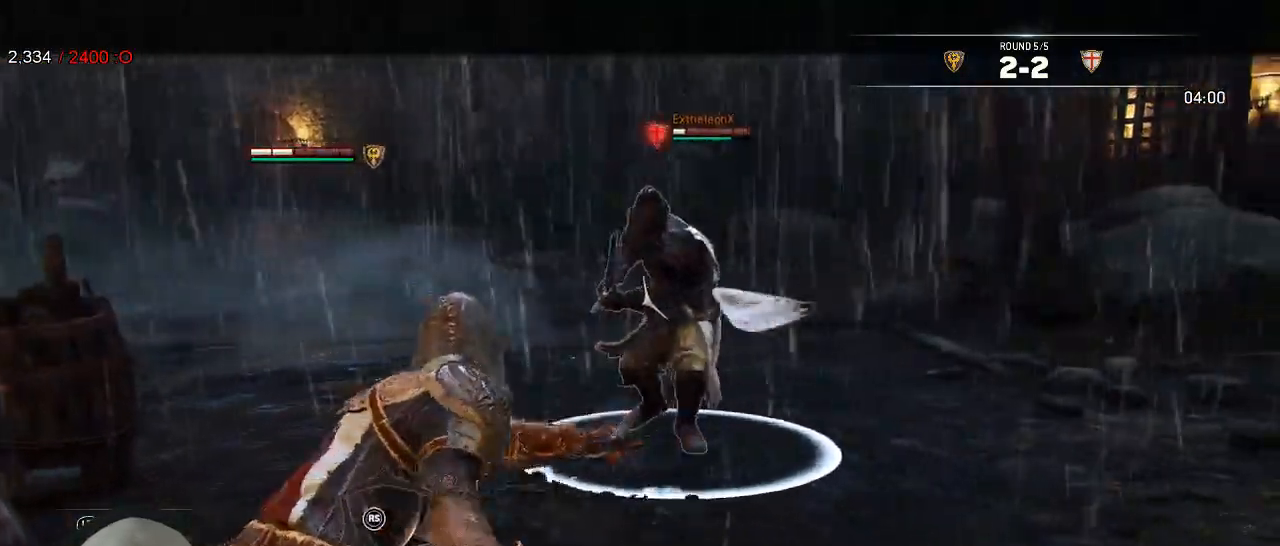
{"dt_ms": 500, "buttons": ["L2"], "left_stick": "up-left", "right_stick": "right", "events": [[133, "right_stick", "up-left"], [217, "right_stick", "up-right"], [317, "right_stick", "right"]]}
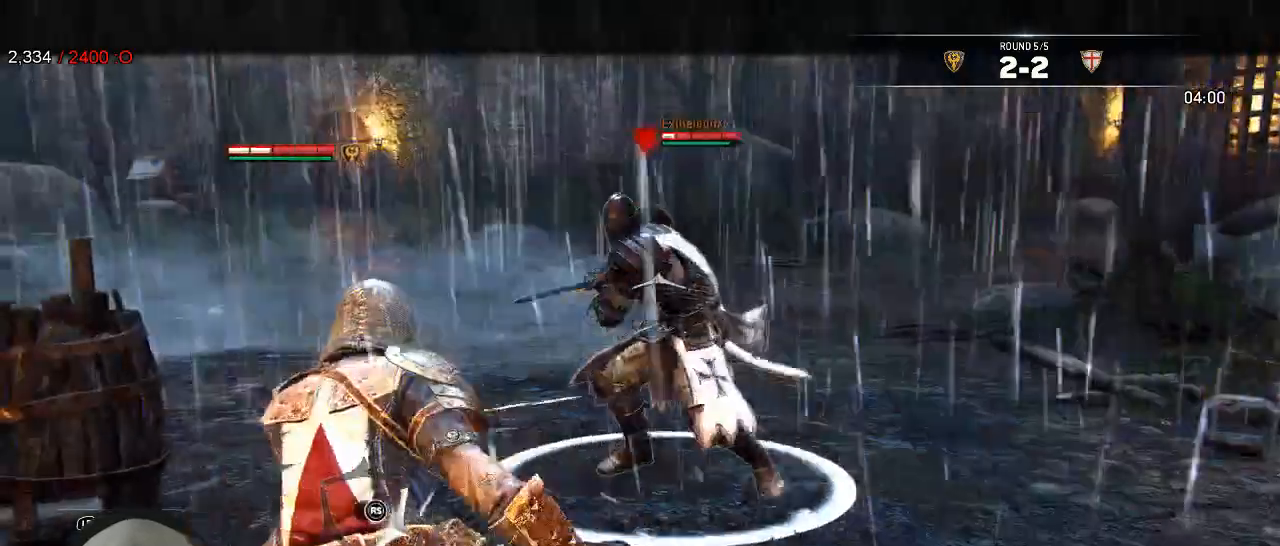
{"dt_ms": 500, "buttons": ["L2", "L3"], "left_stick": "down-right", "right_stick": "up-left"}
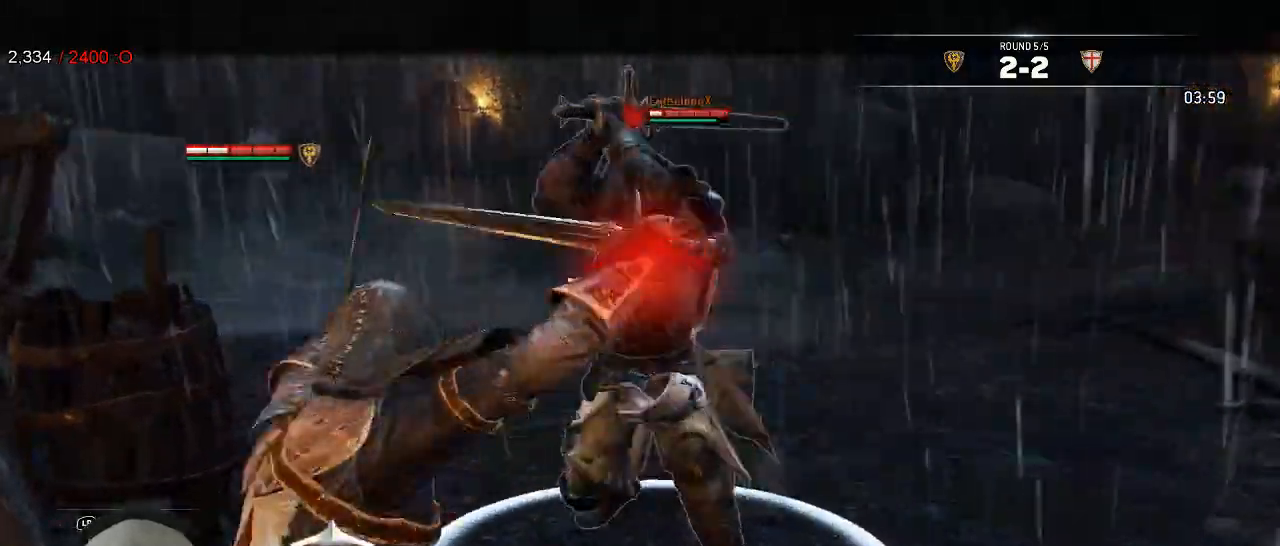
{"dt_ms": 1000, "buttons": ["L2", "R3"], "left_stick": "down-right", "right_stick": "down-right"}